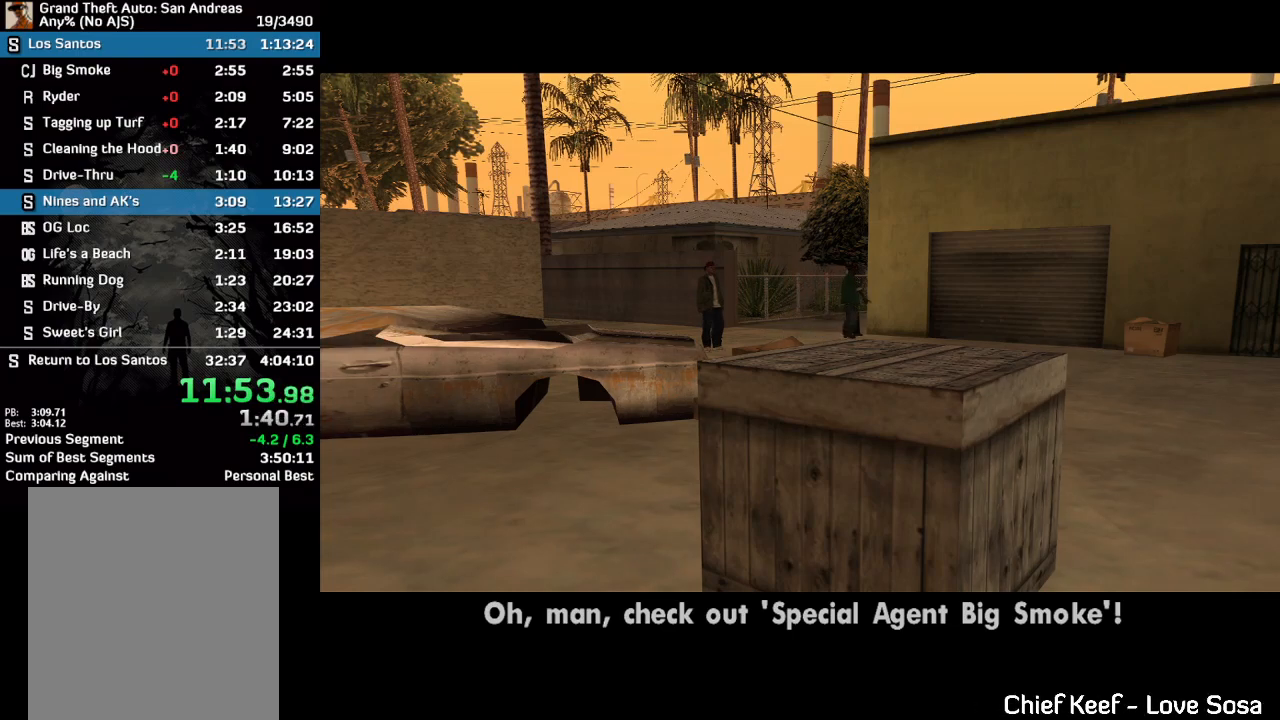
Gameplay with keyboard and mouse; each line is a JSON object with the keys and mouse buttons held at the frame after it. "events" lists presses ("down") and releases ("up") of "w", "mouse_left", "mouse_wheel" and "mouse_right" between this image and that frame as [ms after this image, input, new state], when the widget could be followed in between. "mouse_left", "mouse_wheel", "mouse_right" = the "left", "wheel", "right" buttons of the "mouse" list. No other keys are recorded. "wheel" means that the mouse wheel is clicked or scrolled. Mouse movement is not recorded.
{"keys": ["w"], "mouse": ["right"], "events": [[67, "mouse_right", "down"], [67, "w", "down"]]}
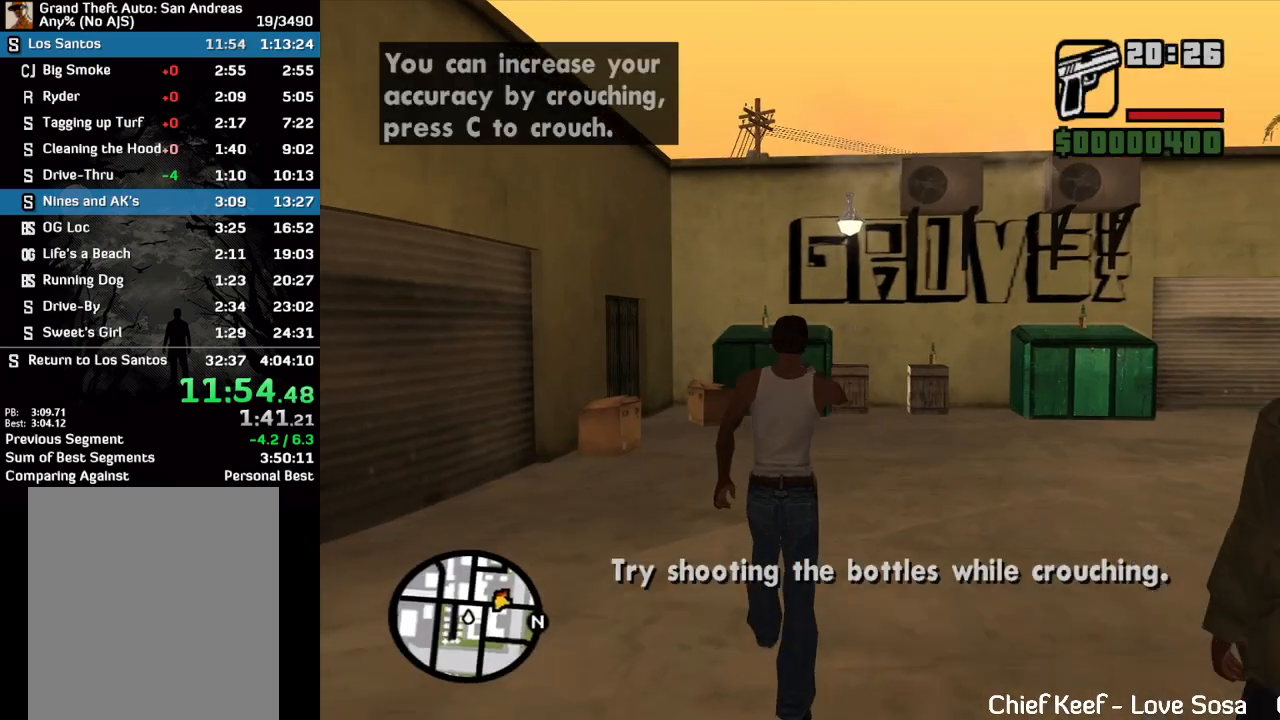
{"keys": [], "mouse": ["right"], "events": [[67, "w", "up"]]}
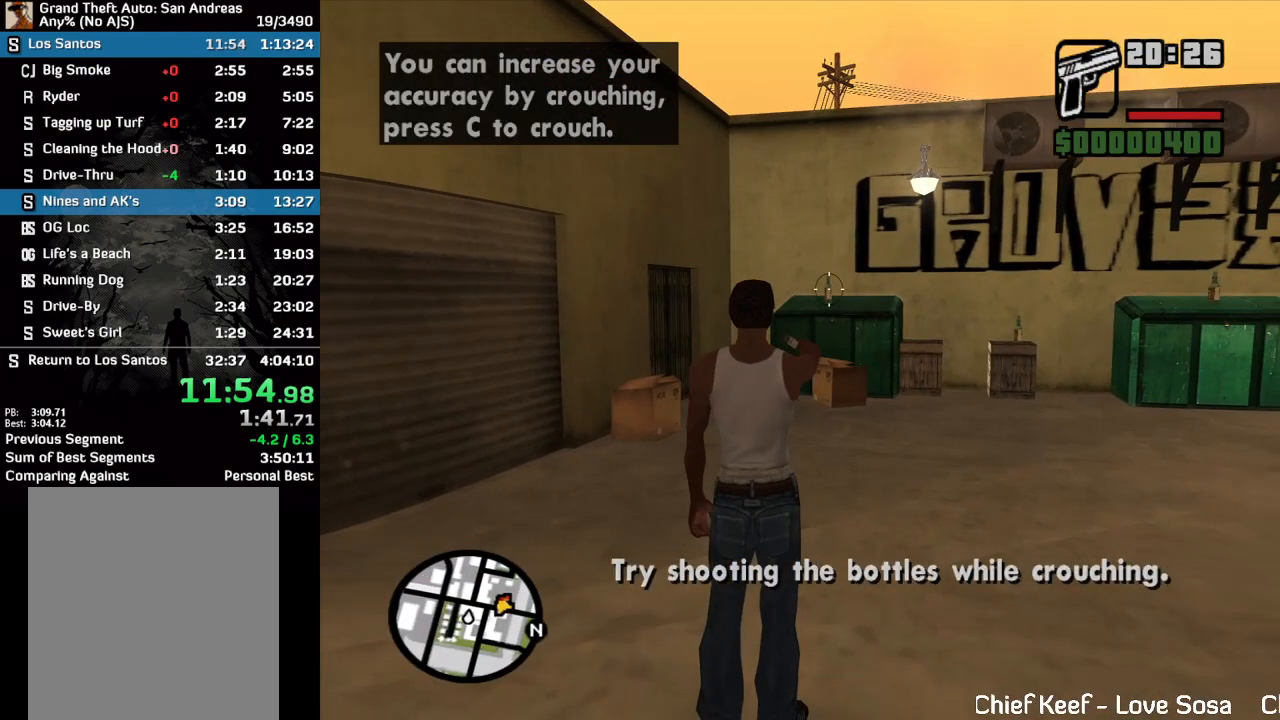
{"keys": [], "mouse": ["right"], "events": [[167, "mouse_left", "down"], [233, "mouse_left", "up"], [233, "w", "down"], [333, "w", "up"]]}
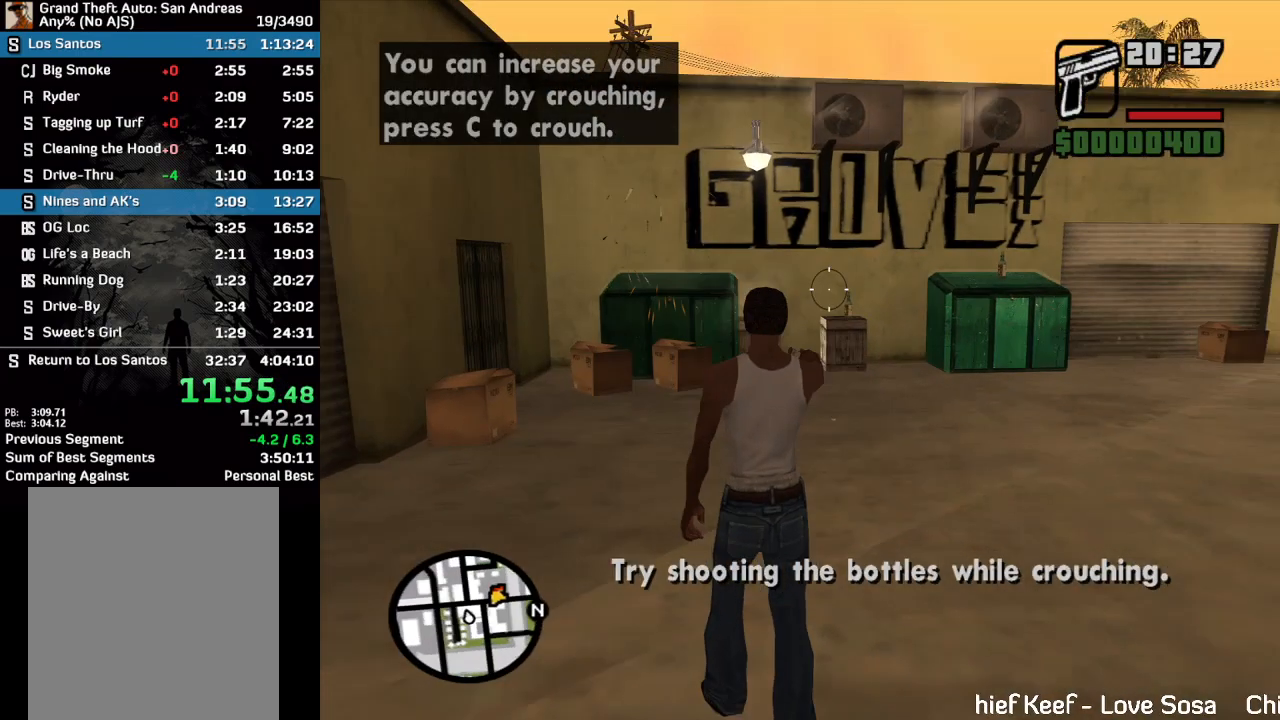
{"keys": [], "mouse": ["left", "right"], "events": [[500, "mouse_left", "down"]]}
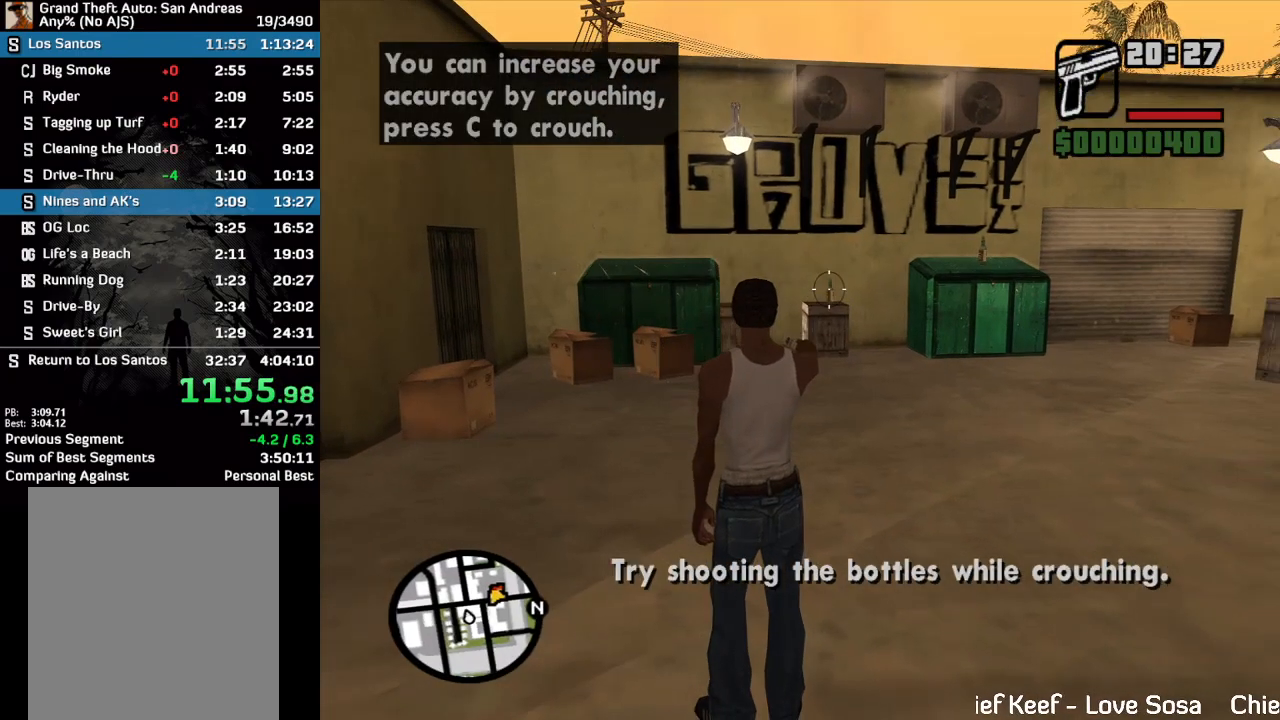
{"keys": [], "mouse": ["right"], "events": [[67, "mouse_left", "up"], [100, "w", "down"], [167, "w", "up"]]}
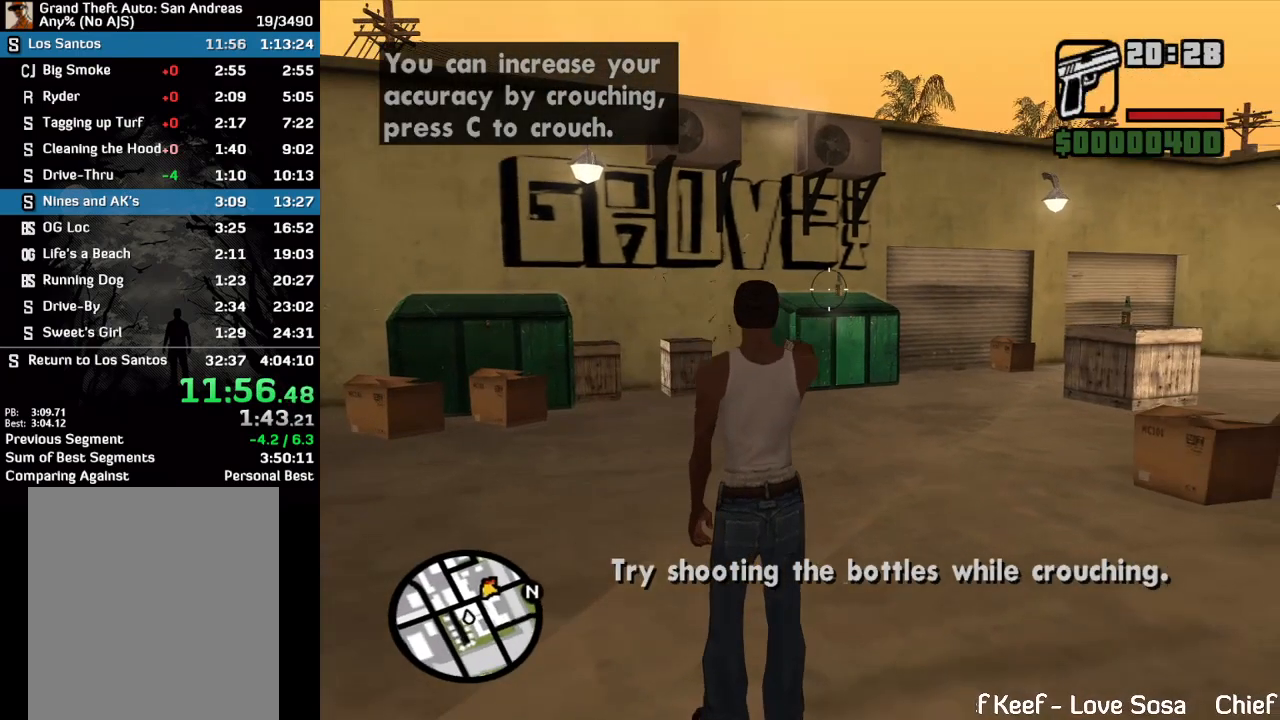
{"keys": ["w"], "mouse": ["right"], "events": [[367, "mouse_left", "down"], [467, "mouse_left", "up"], [500, "w", "down"]]}
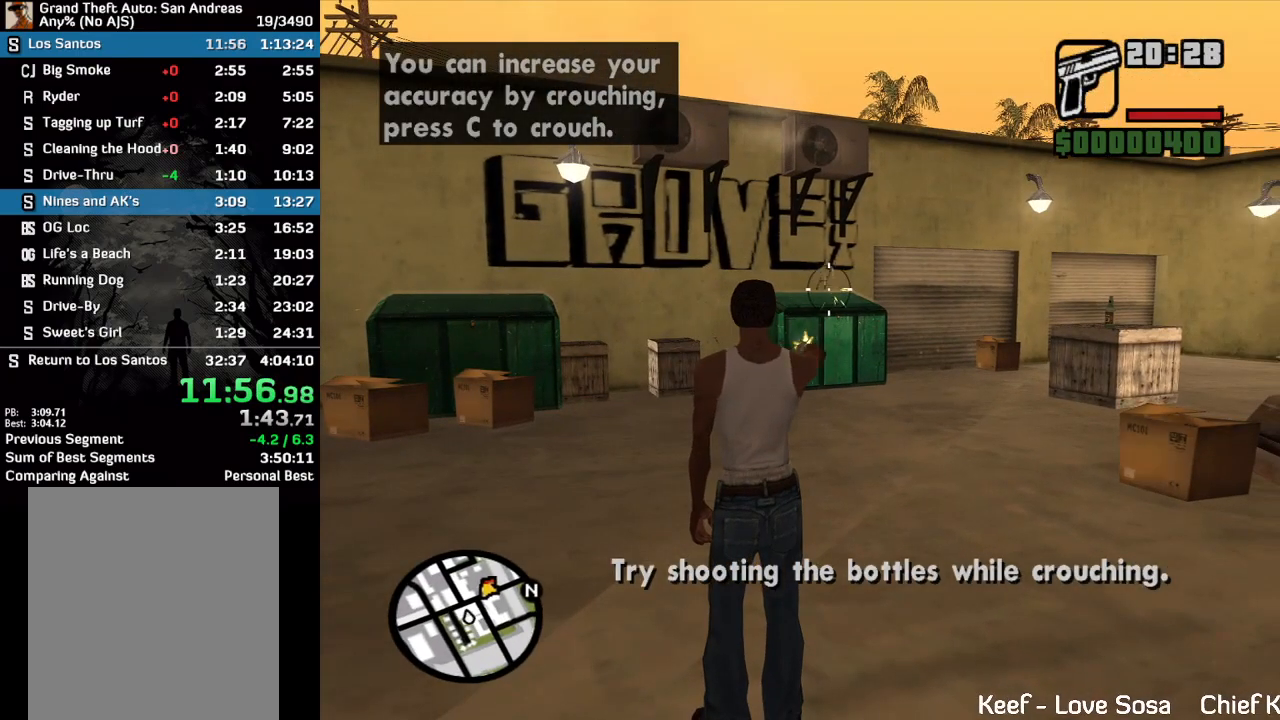
{"keys": [], "mouse": ["right"], "events": [[133, "w", "up"]]}
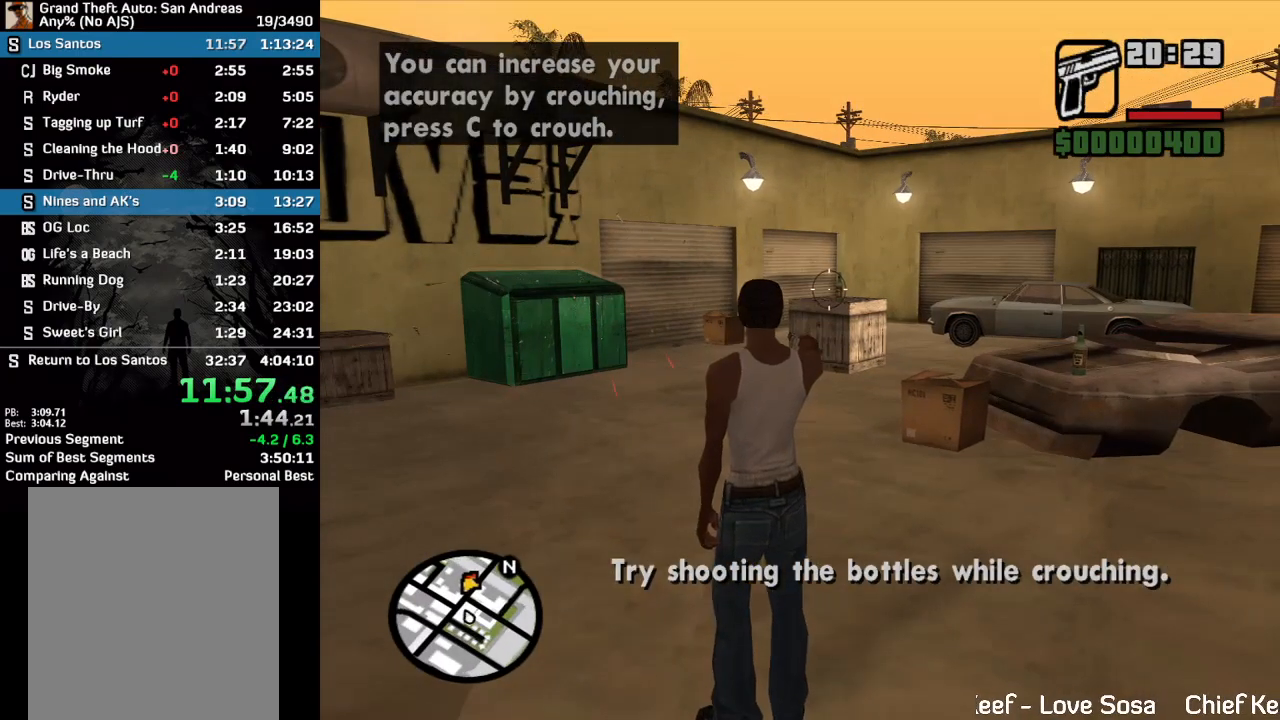
{"keys": ["w"], "mouse": ["right"], "events": [[367, "mouse_left", "down"], [433, "mouse_left", "up"], [500, "w", "down"]]}
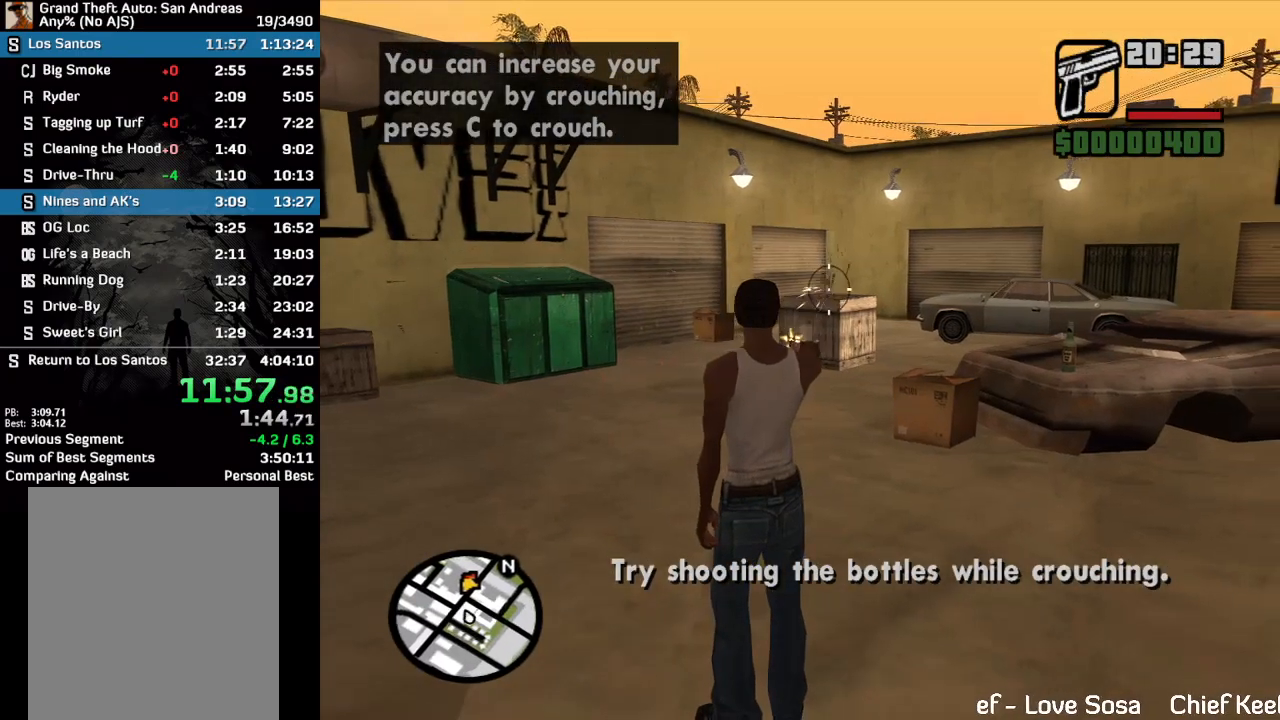
{"keys": [], "mouse": ["right"], "events": [[100, "w", "up"]]}
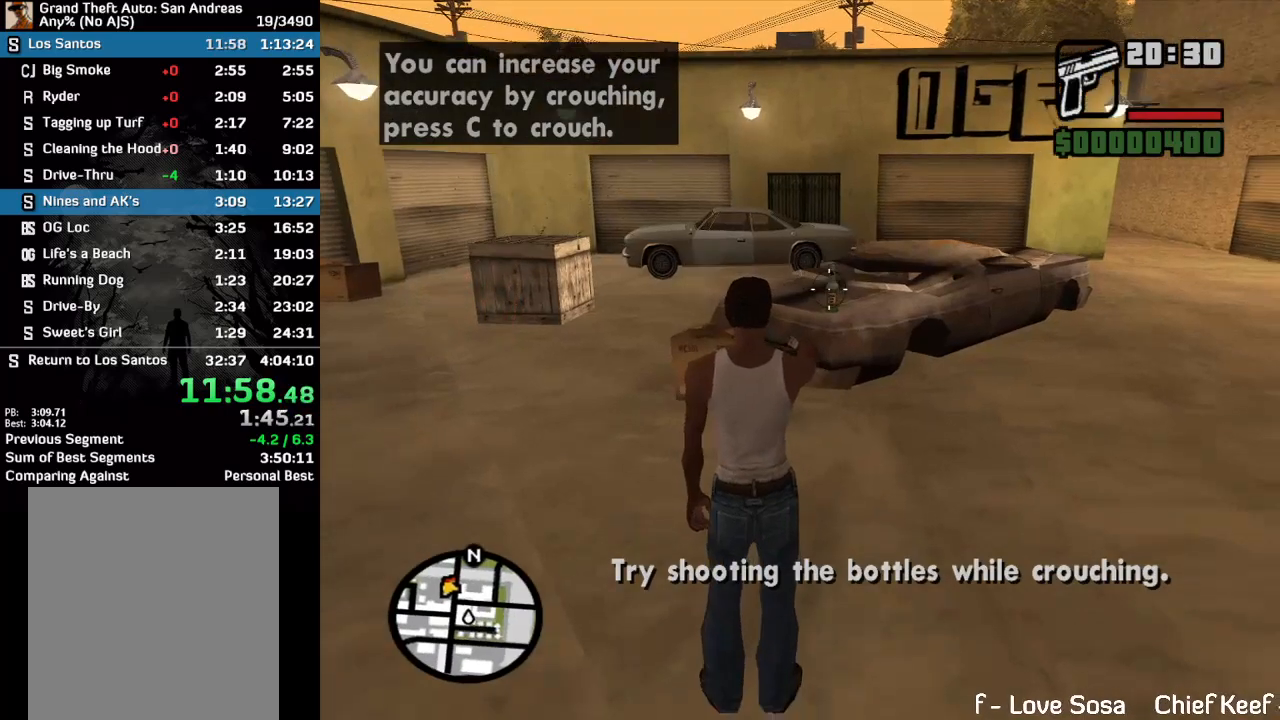
{"keys": ["w"], "mouse": ["left", "right"], "events": [[33, "mouse_left", "down"], [100, "mouse_left", "up"], [133, "w", "down"], [400, "mouse_left", "down"]]}
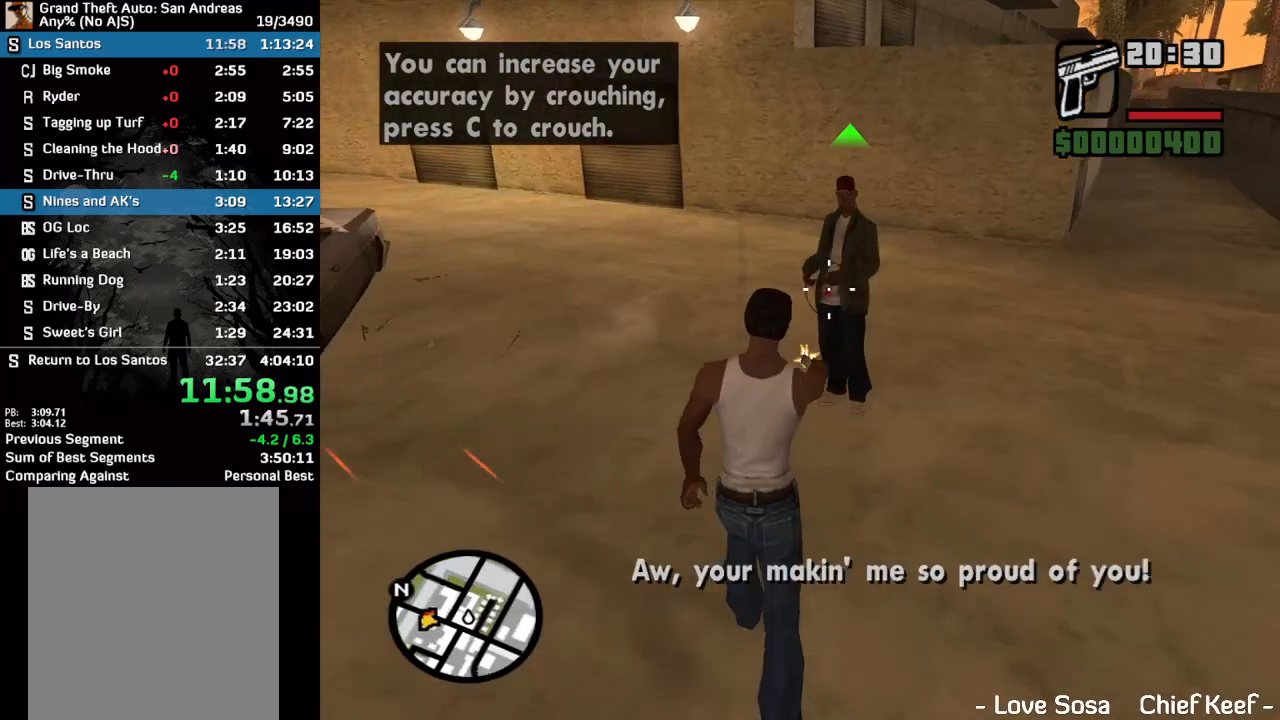
{"keys": [], "mouse": ["left", "right"], "events": [[133, "w", "up"]]}
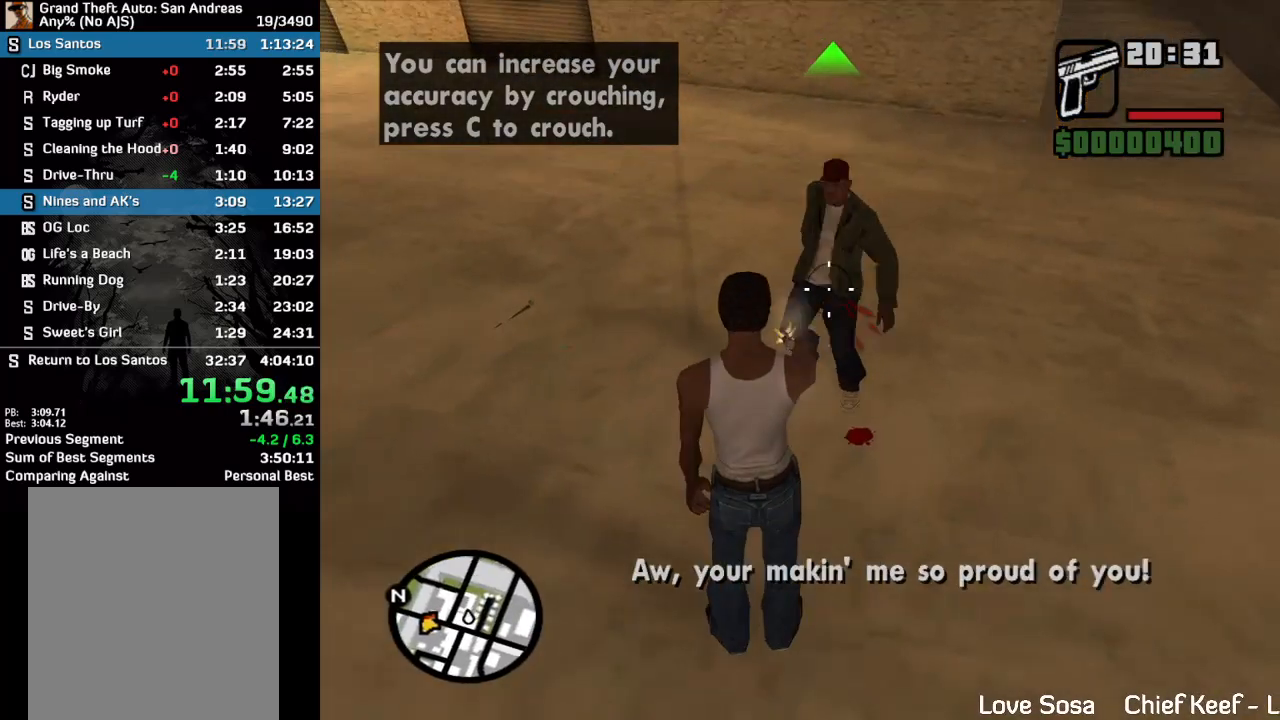
{"keys": [], "mouse": [], "events": [[333, "mouse_left", "up"], [333, "mouse_right", "up"]]}
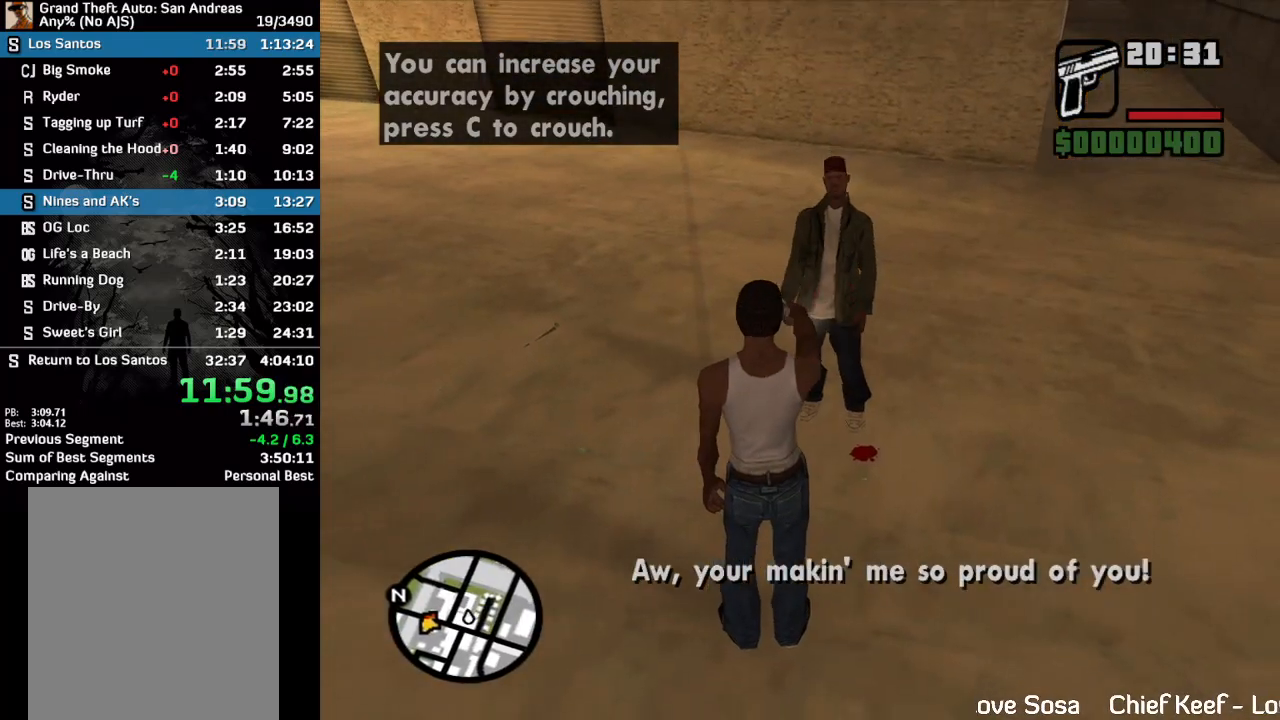
{"keys": [], "mouse": ["left", "right"]}
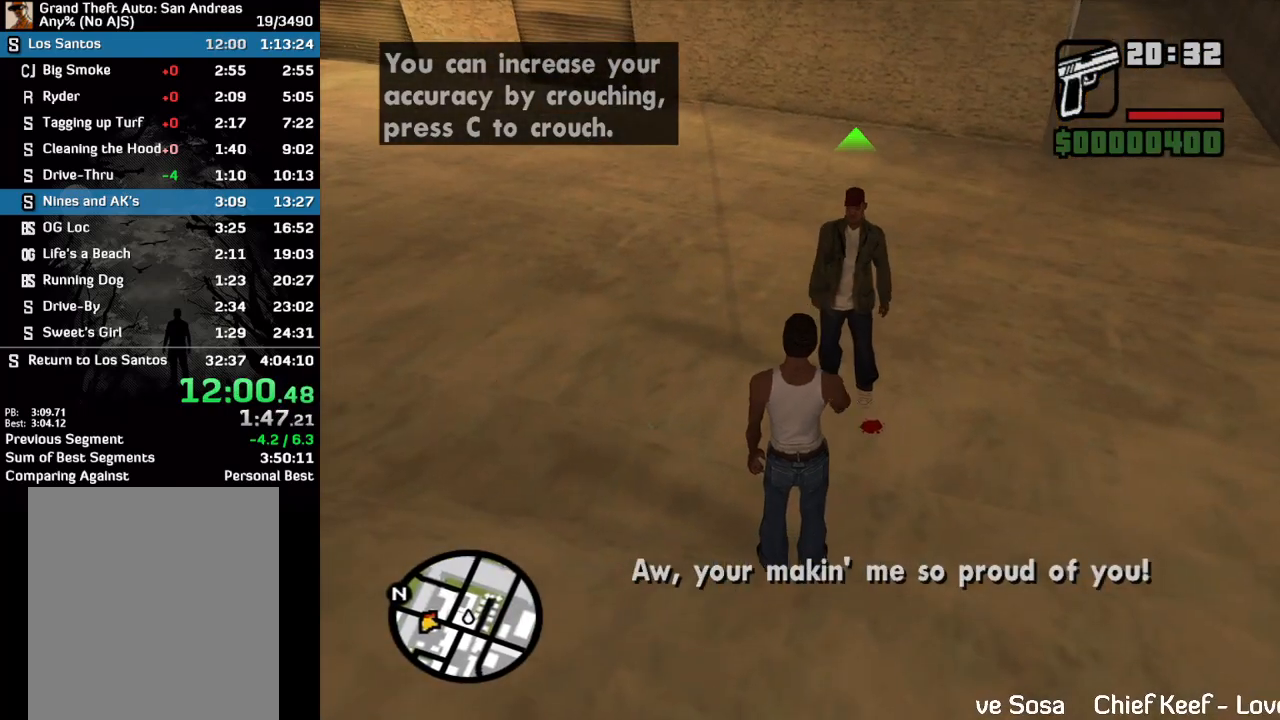
{"keys": [], "mouse": ["left", "right"], "events": []}
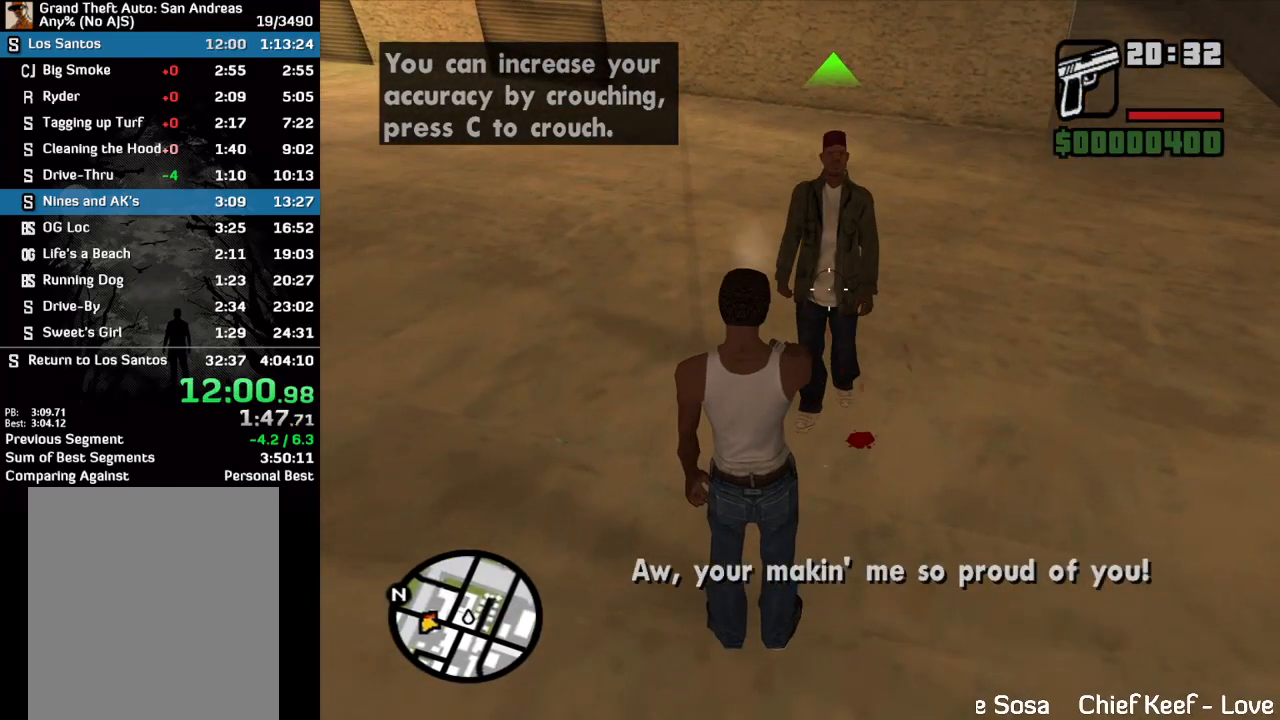
{"keys": [], "mouse": ["left", "right"], "events": []}
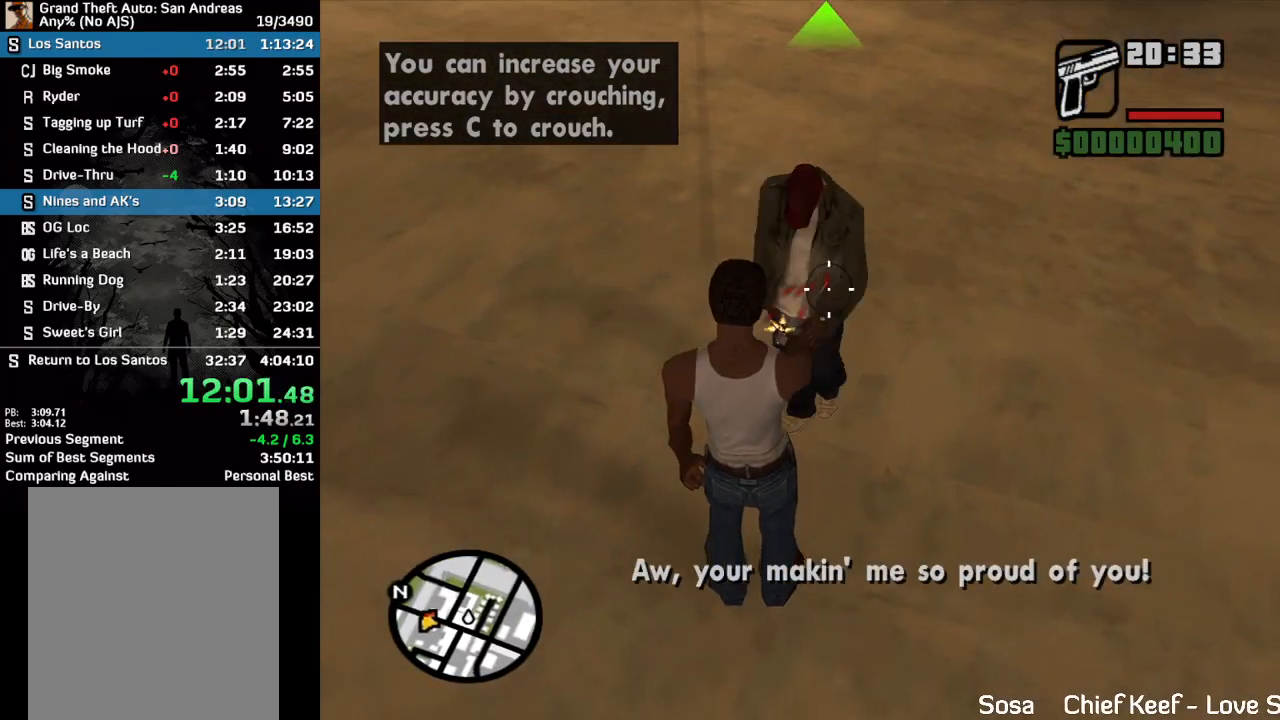
{"keys": [], "mouse": ["left", "right"], "events": []}
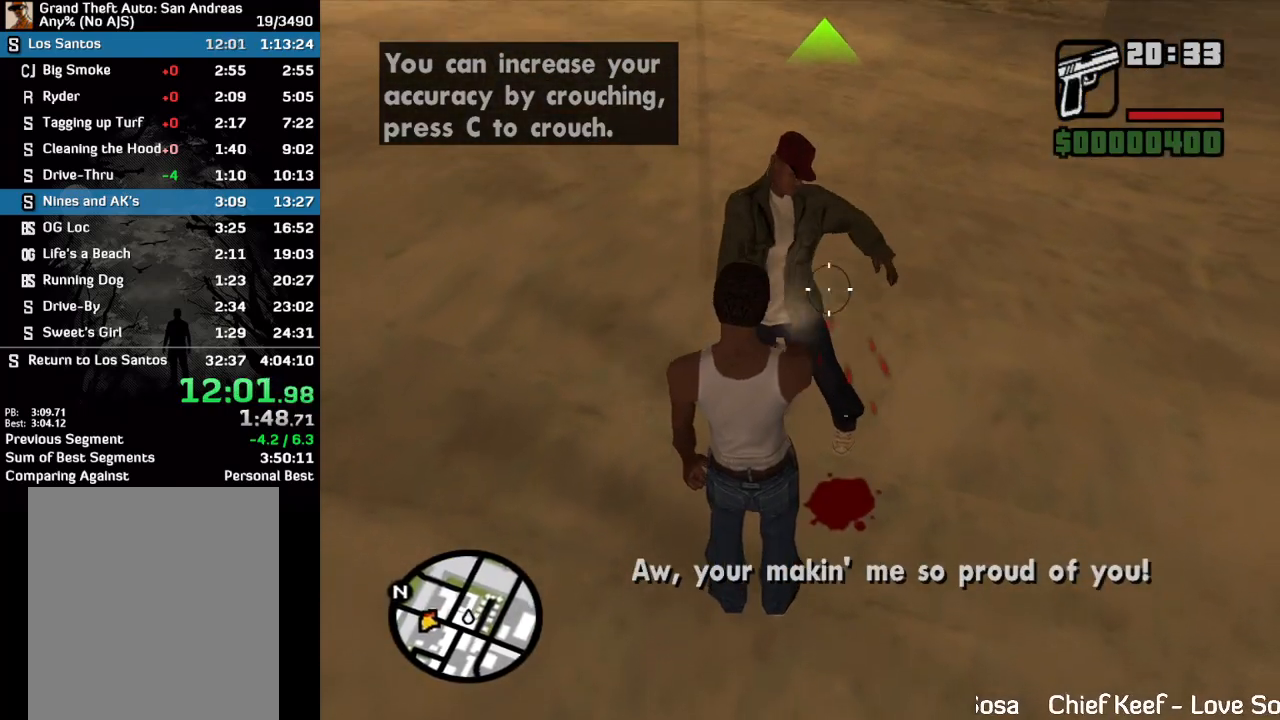
{"keys": [], "mouse": [], "events": [[67, "mouse_left", "up"], [67, "mouse_right", "up"], [433, "mouse_left", "down"], [500, "mouse_left", "up"]]}
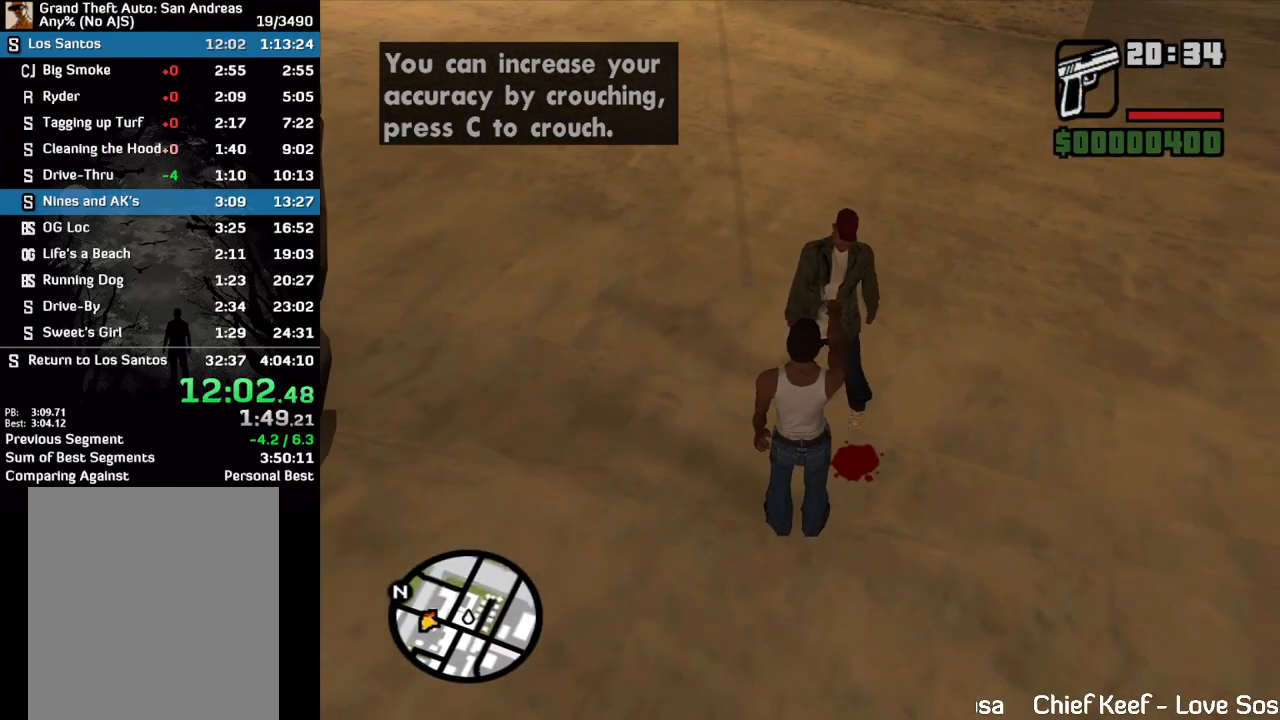
{"keys": [], "mouse": [], "events": [[100, "mouse_left", "down"], [167, "mouse_left", "up"], [267, "mouse_left", "down"], [333, "mouse_left", "up"], [433, "mouse_left", "down"], [500, "mouse_left", "up"]]}
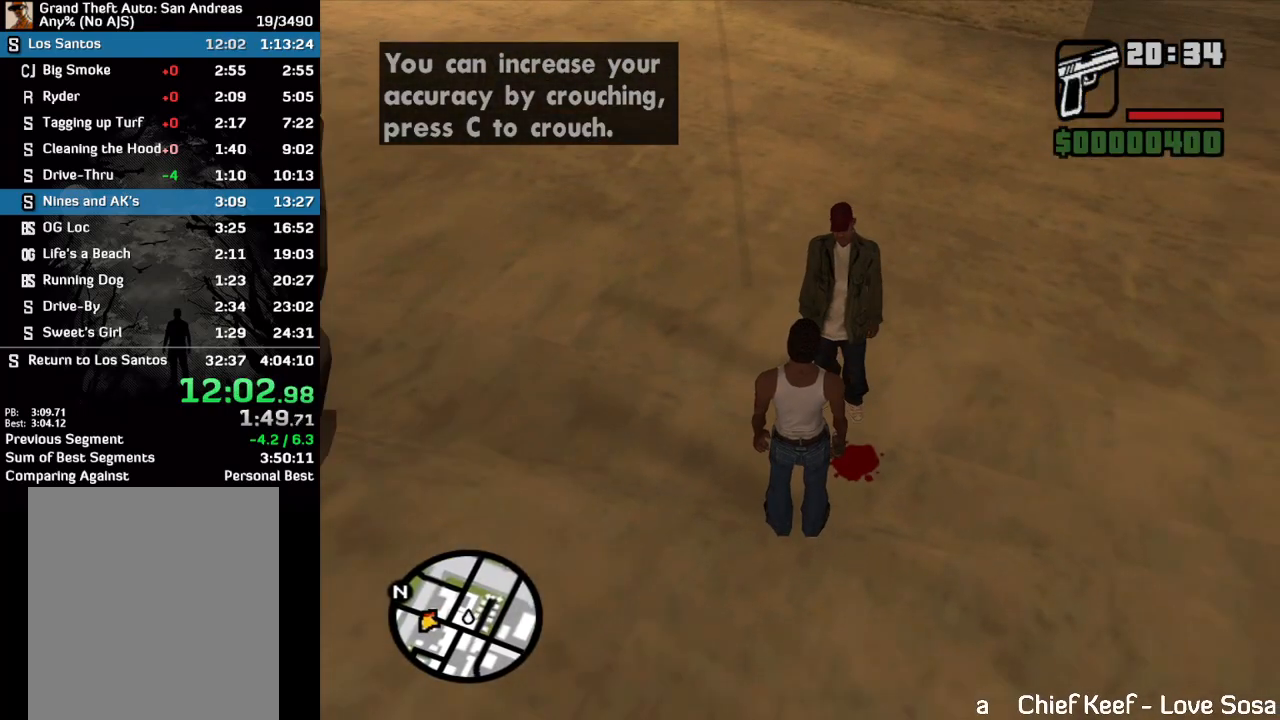
{"keys": [], "mouse": [], "events": [[100, "mouse_left", "down"], [167, "mouse_left", "up"], [267, "mouse_left", "down"], [333, "mouse_left", "up"], [433, "mouse_left", "down"], [500, "mouse_left", "up"]]}
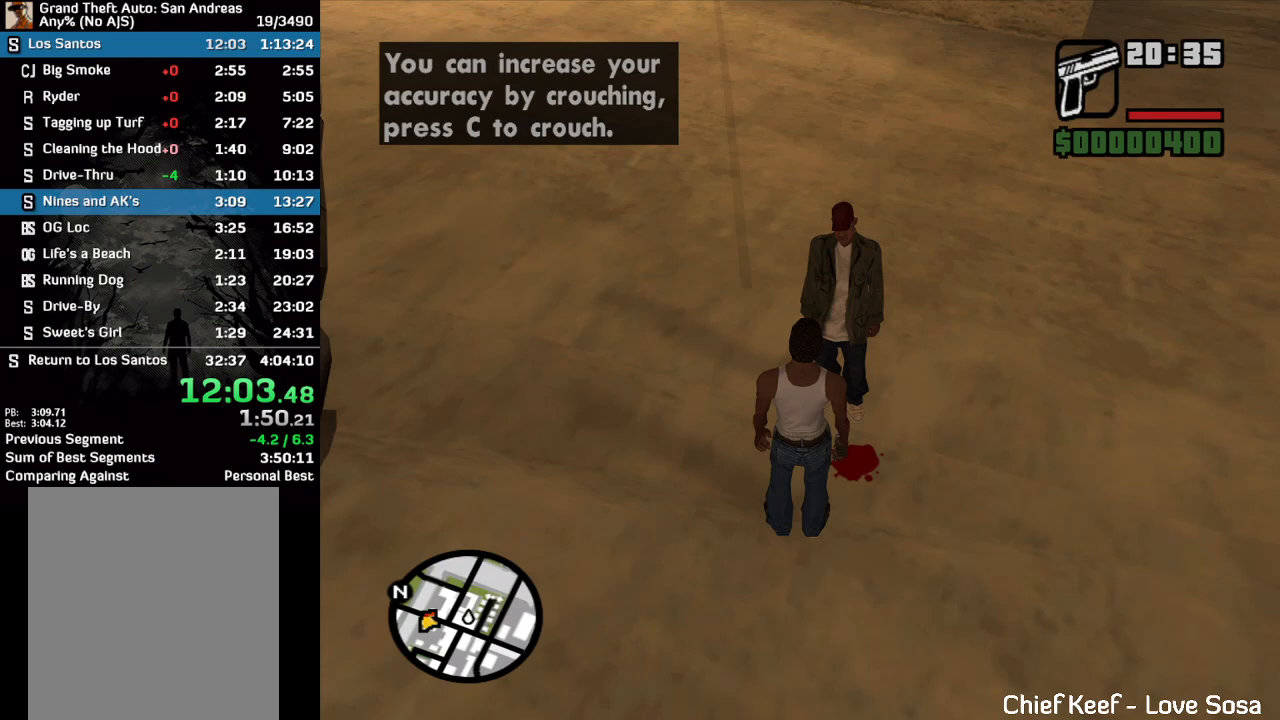
{"keys": [], "mouse": [], "events": [[100, "mouse_left", "down"], [133, "mouse_left", "up"], [233, "mouse_left", "down"], [300, "mouse_left", "up"], [367, "mouse_left", "down"], [433, "mouse_left", "up"]]}
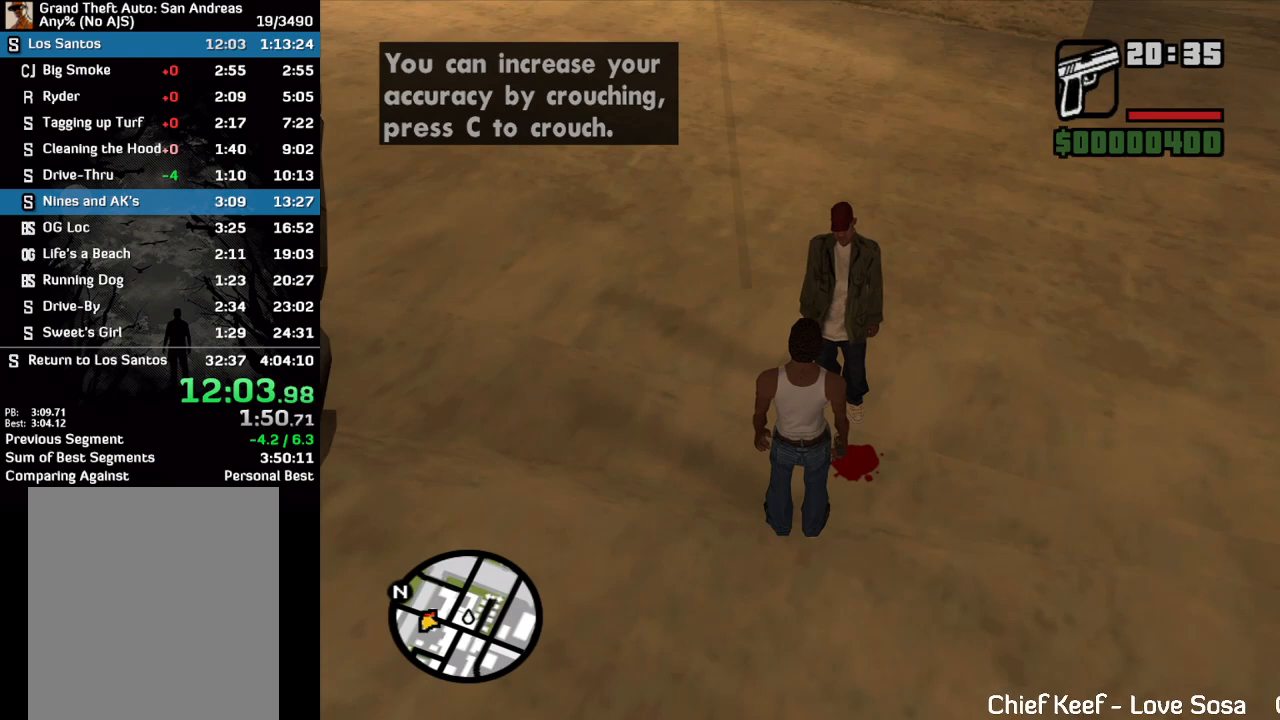
{"keys": [], "mouse": ["left"], "events": [[67, "mouse_left", "down"], [233, "mouse_left", "up"], [300, "mouse_left", "down"], [400, "mouse_left", "up"], [500, "mouse_left", "down"]]}
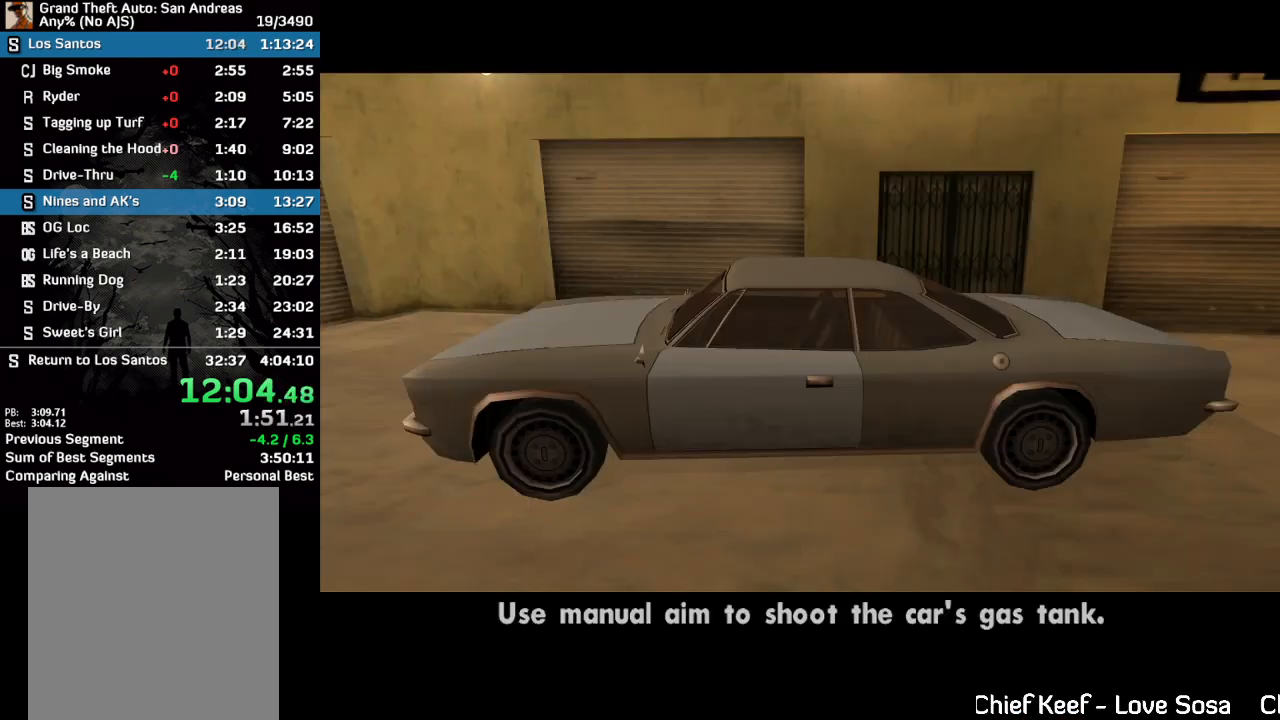
{"keys": [], "mouse": [], "events": [[67, "mouse_left", "up"], [167, "mouse_left", "down"], [233, "mouse_left", "up"]]}
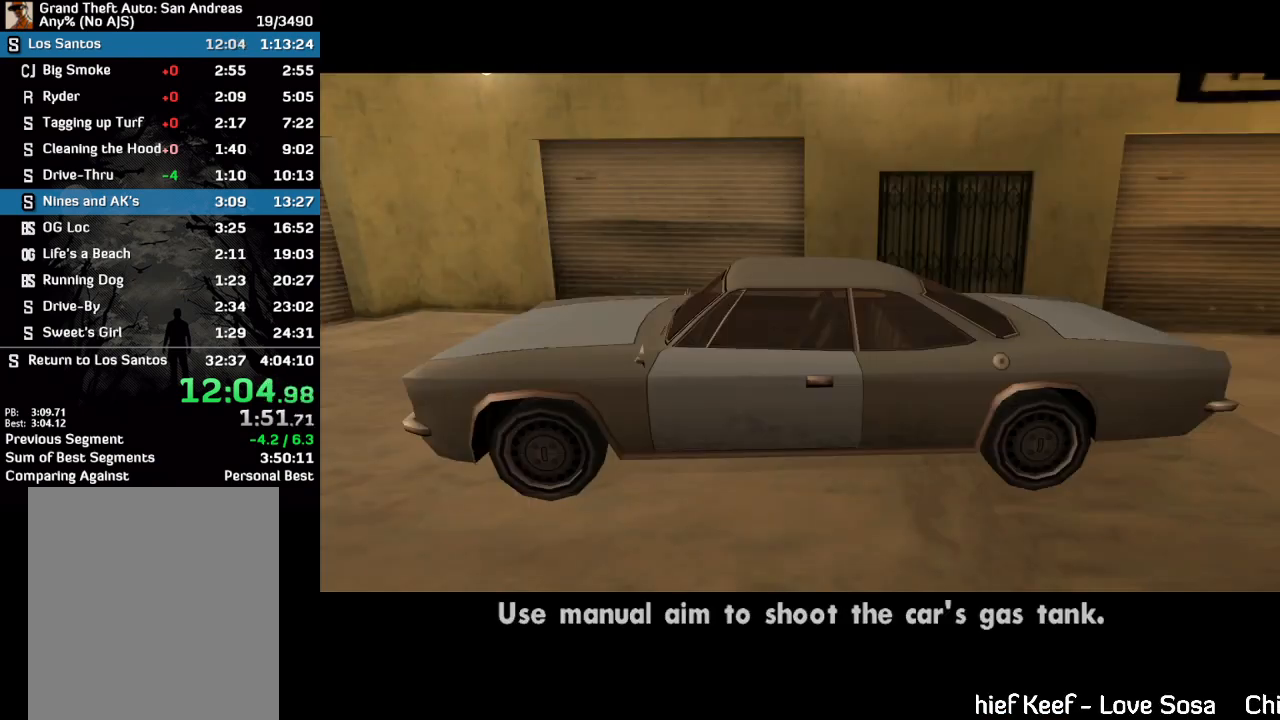
{"keys": [], "mouse": [], "events": [[200, "mouse_left", "down"], [300, "mouse_left", "up"], [333, "mouse_left", "down"], [433, "mouse_left", "up"]]}
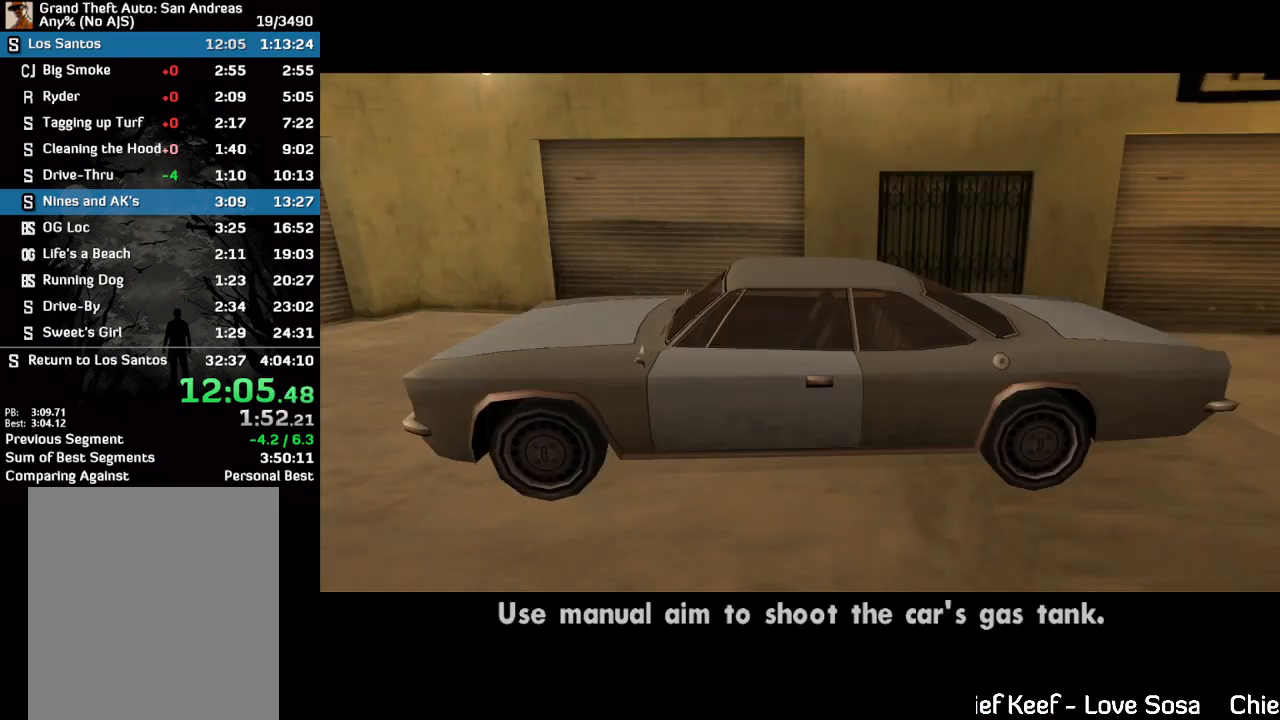
{"keys": [], "mouse": [], "events": [[67, "mouse_left", "down"], [133, "mouse_left", "up"], [233, "mouse_left", "down"], [333, "mouse_left", "up"], [400, "mouse_left", "down"], [500, "mouse_left", "up"]]}